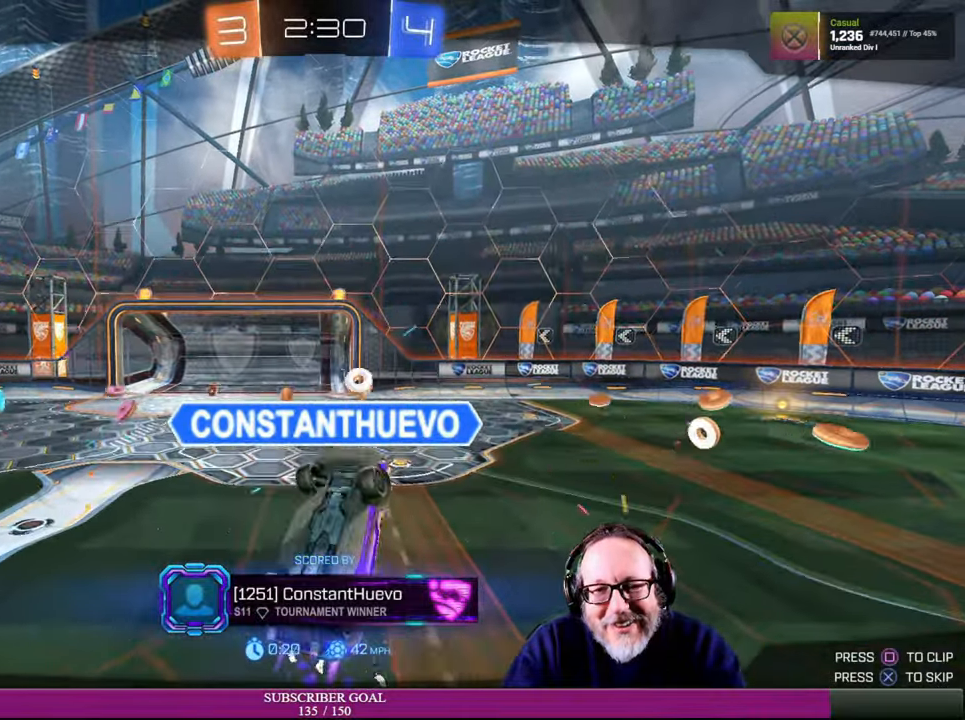
Gameplay with a controller (PlayStation layout); each line is a JSON object with the inputs held at the frame after it. "events" lists button and stick changes between this image and that frame as [ms after this image, input, new state], when the widget could be followed in between. Not read: HOME L3 R3 TOUCHPAD.
{"buttons": [], "left_stick": "center", "right_stick": "center", "events": []}
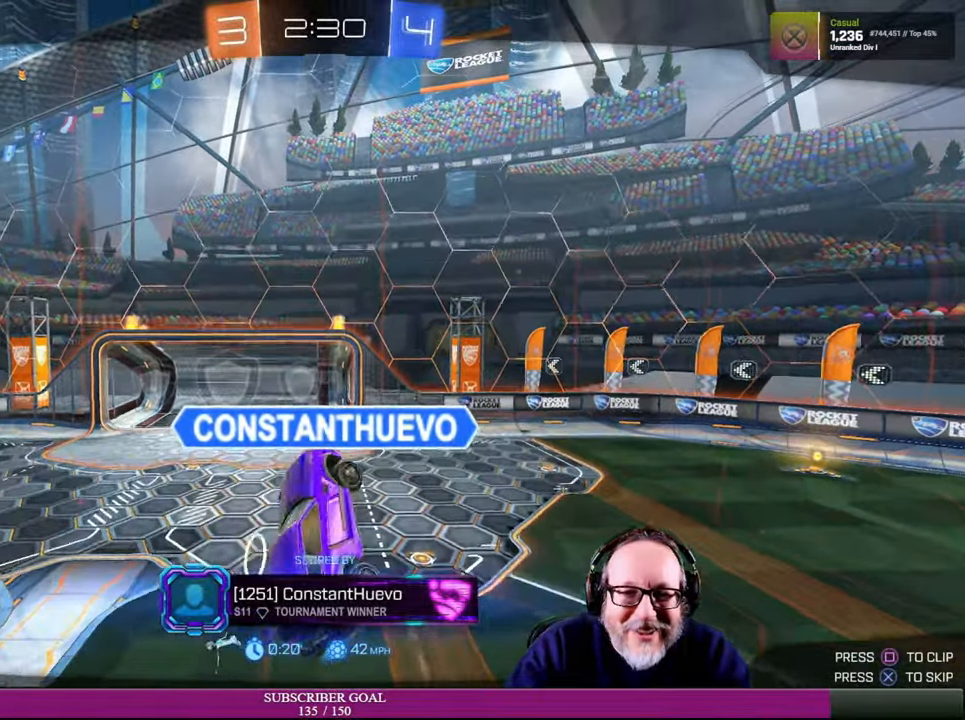
{"buttons": [], "left_stick": "center", "right_stick": "center", "events": []}
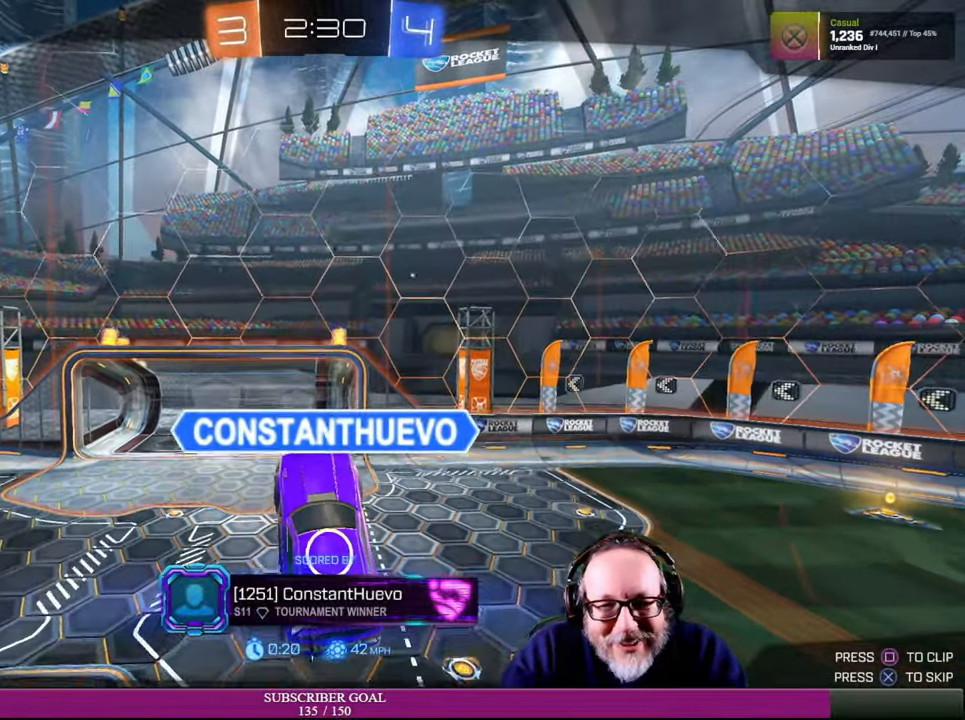
{"buttons": [], "left_stick": "center", "right_stick": "center", "events": []}
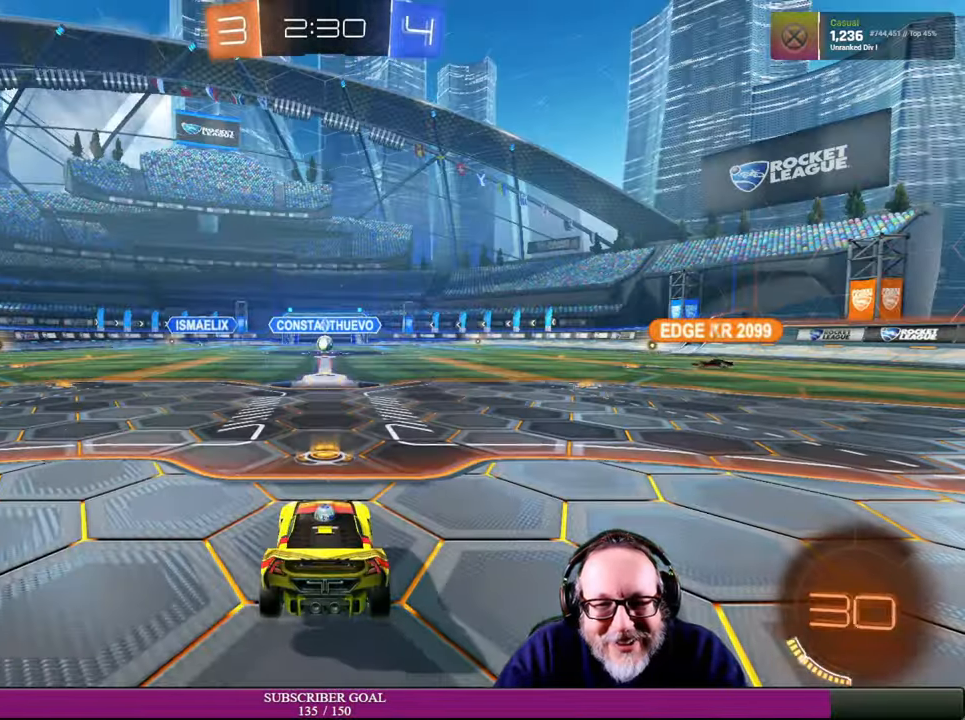
{"buttons": [], "left_stick": "center", "right_stick": "center", "events": []}
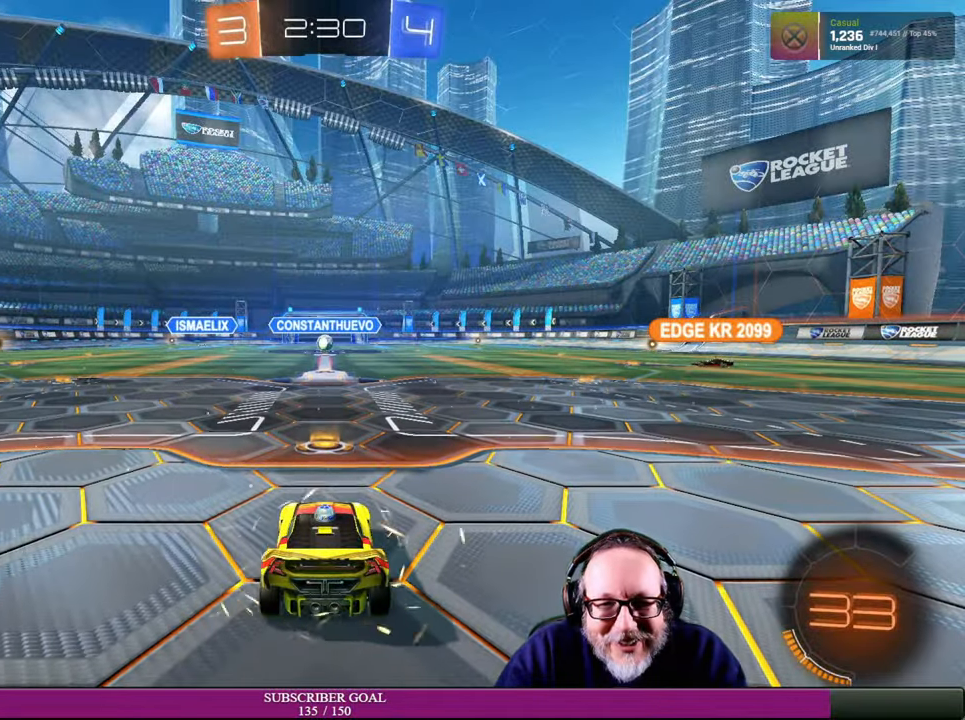
{"buttons": [], "left_stick": "center", "right_stick": "right", "events": [[267, "right_stick", "right"]]}
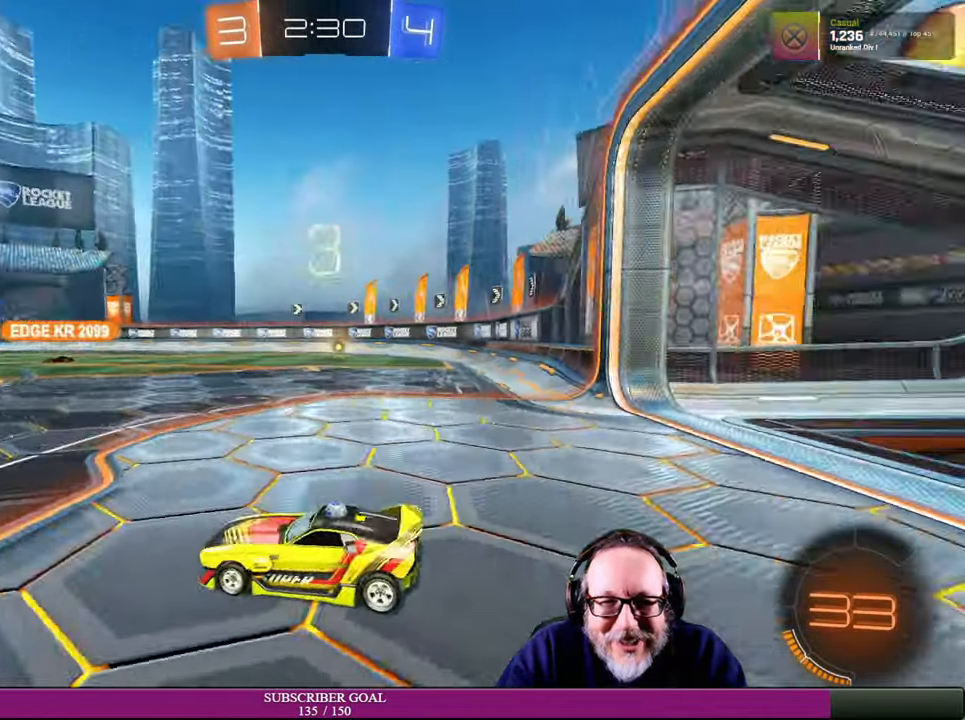
{"buttons": [], "left_stick": "center", "right_stick": "center"}
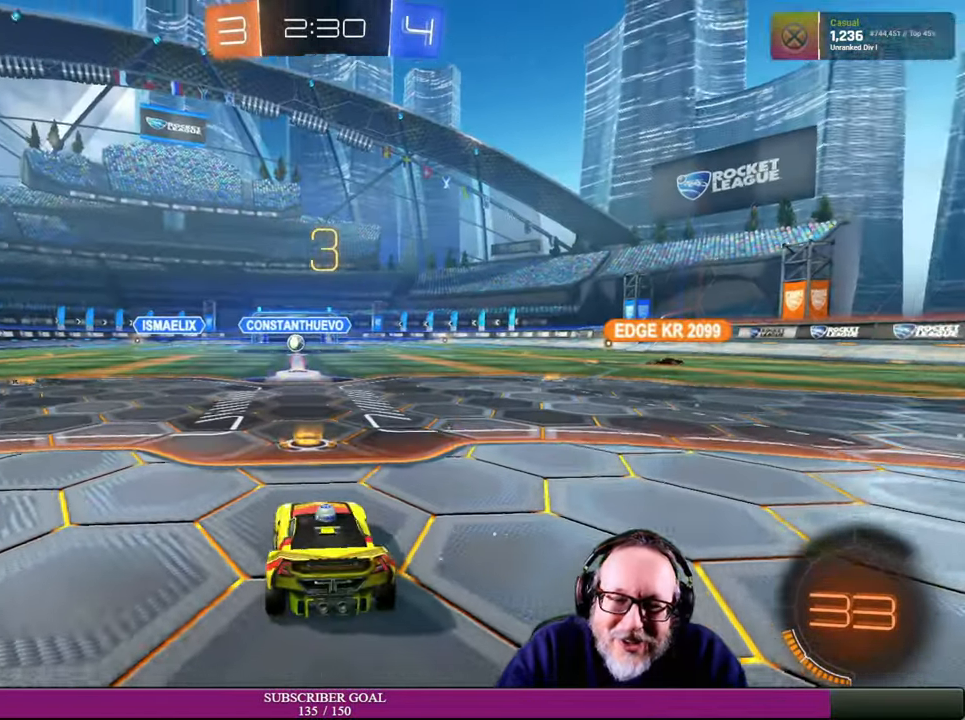
{"buttons": ["R2"], "left_stick": "center", "right_stick": "center"}
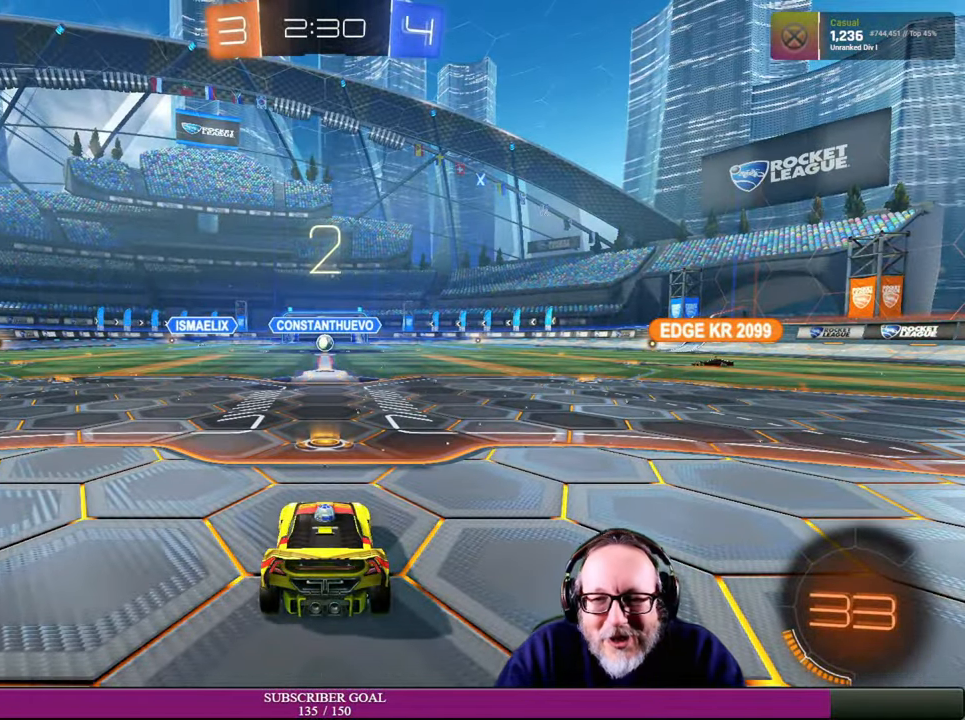
{"buttons": [], "left_stick": "center", "right_stick": "center", "events": [[34, "R2", "up"]]}
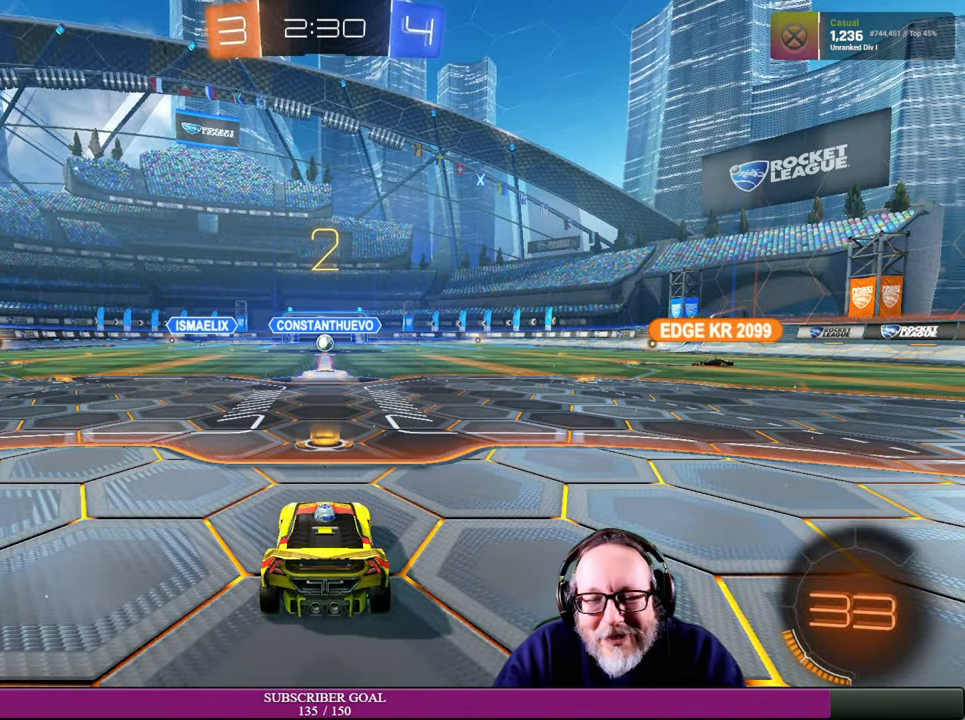
{"buttons": [], "left_stick": "center", "right_stick": "center", "events": [[250, "R2", "down"], [317, "R2", "up"]]}
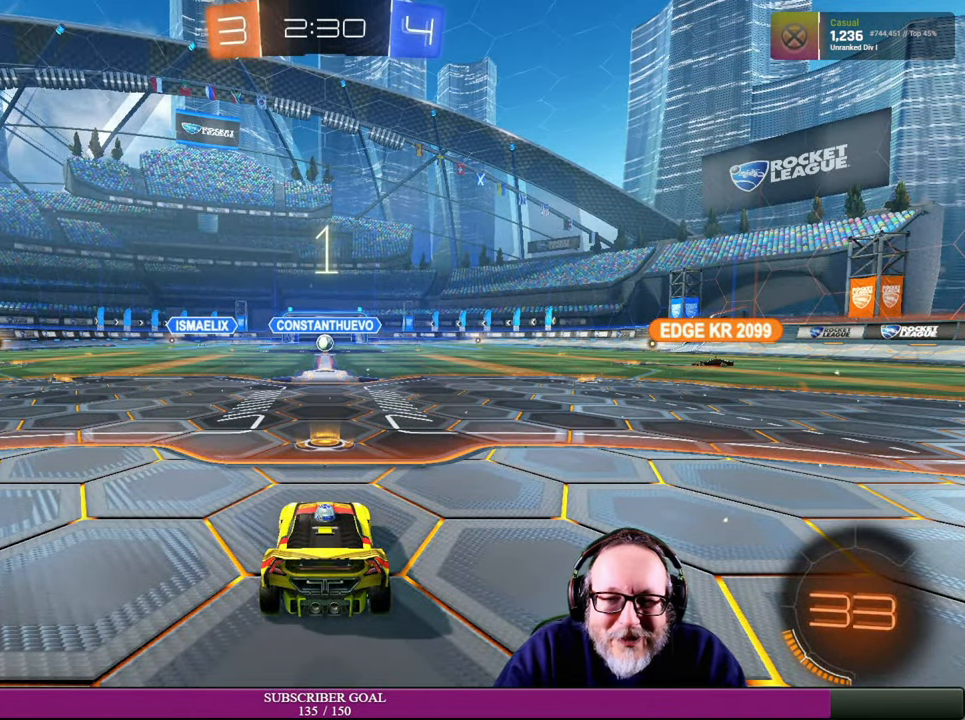
{"buttons": [], "left_stick": "center", "right_stick": "center", "events": []}
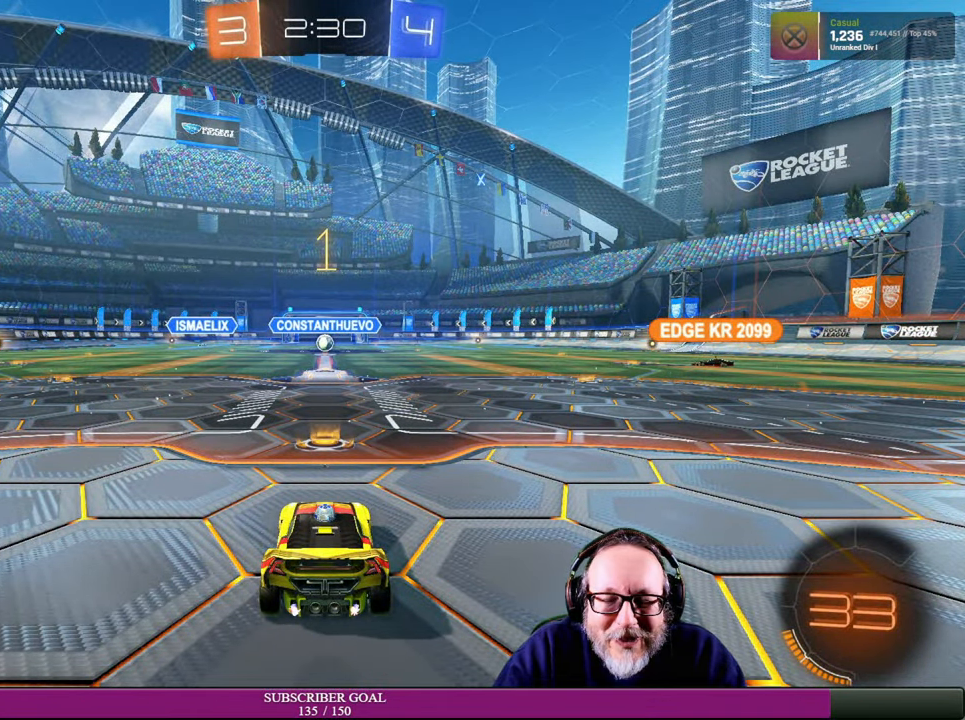
{"buttons": ["R2"], "left_stick": "center", "right_stick": "center", "events": [[317, "R2", "down"]]}
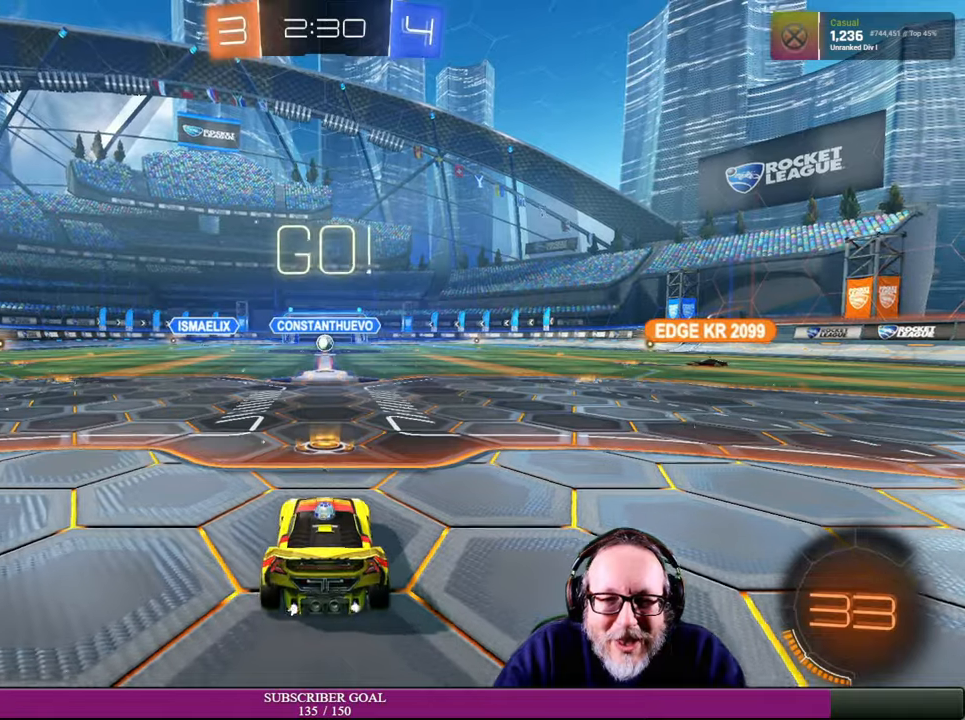
{"buttons": ["L2"], "left_stick": "center", "right_stick": "center", "events": [[416, "R2", "up"], [466, "L2", "down"]]}
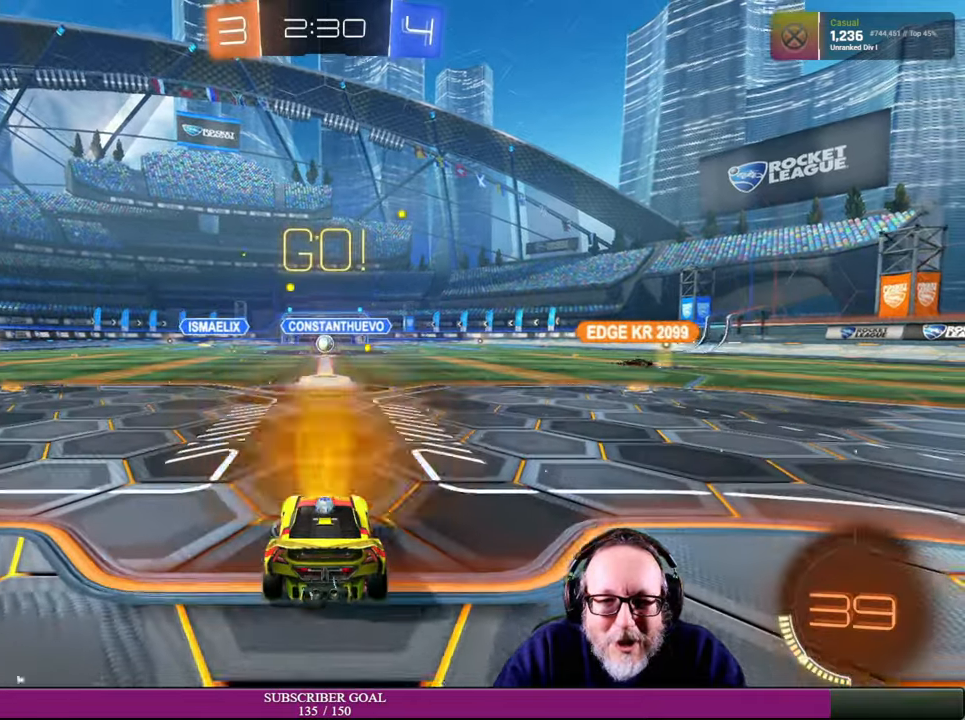
{"buttons": ["L2"], "left_stick": "center", "right_stick": "center", "events": []}
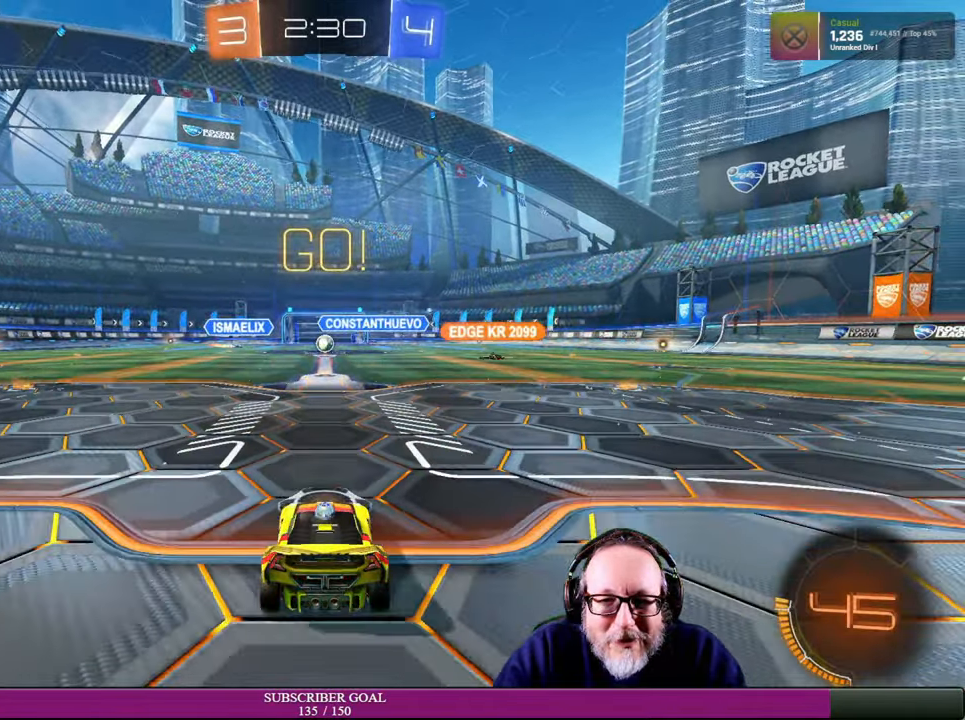
{"buttons": ["L2"], "left_stick": "center", "right_stick": "center", "events": [[300, "L2", "up"], [433, "L2", "down"]]}
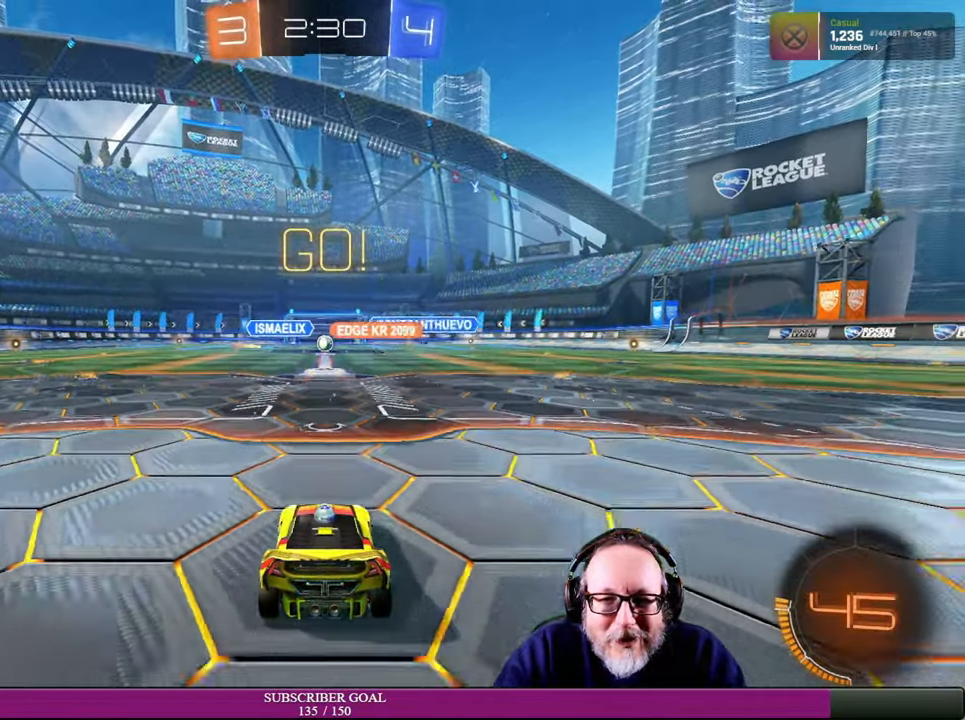
{"buttons": ["R2"], "left_stick": "center", "right_stick": "center", "events": [[83, "L2", "up"], [133, "R2", "down"]]}
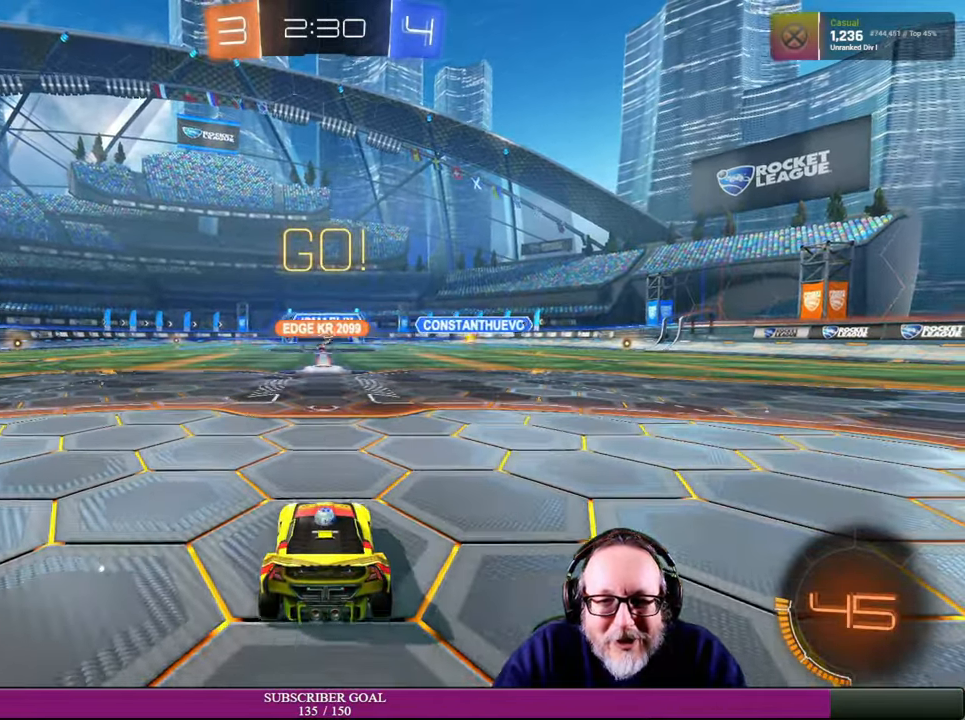
{"buttons": [], "left_stick": "center", "right_stick": "center", "events": [[500, "R2", "up"]]}
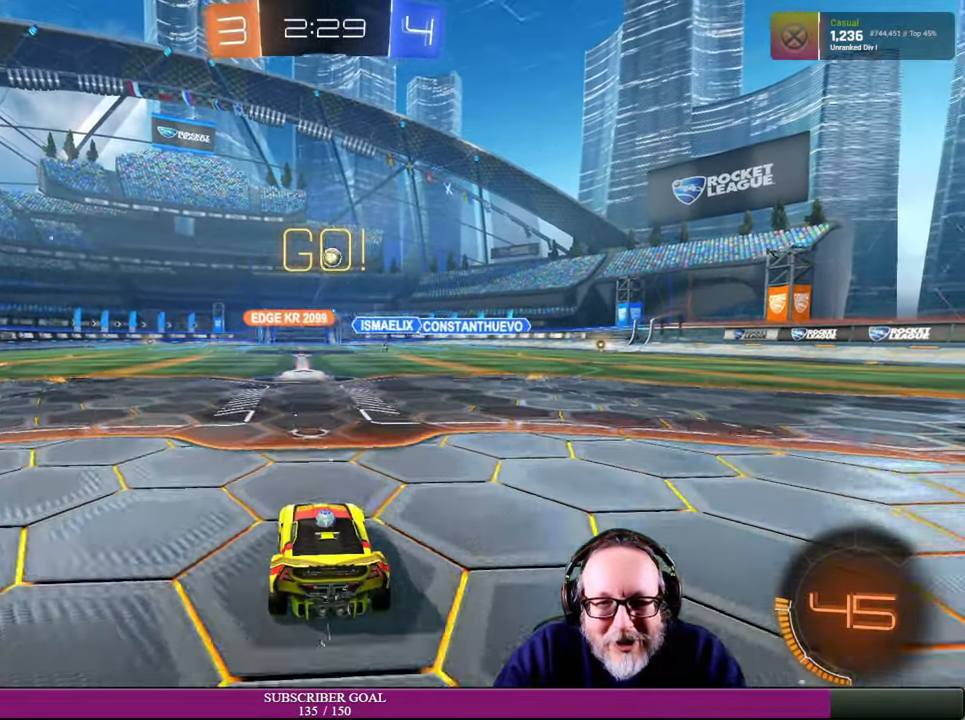
{"buttons": ["L2"], "left_stick": "center", "right_stick": "center", "events": [[116, "L2", "down"], [166, "L2", "up"], [233, "L2", "down"]]}